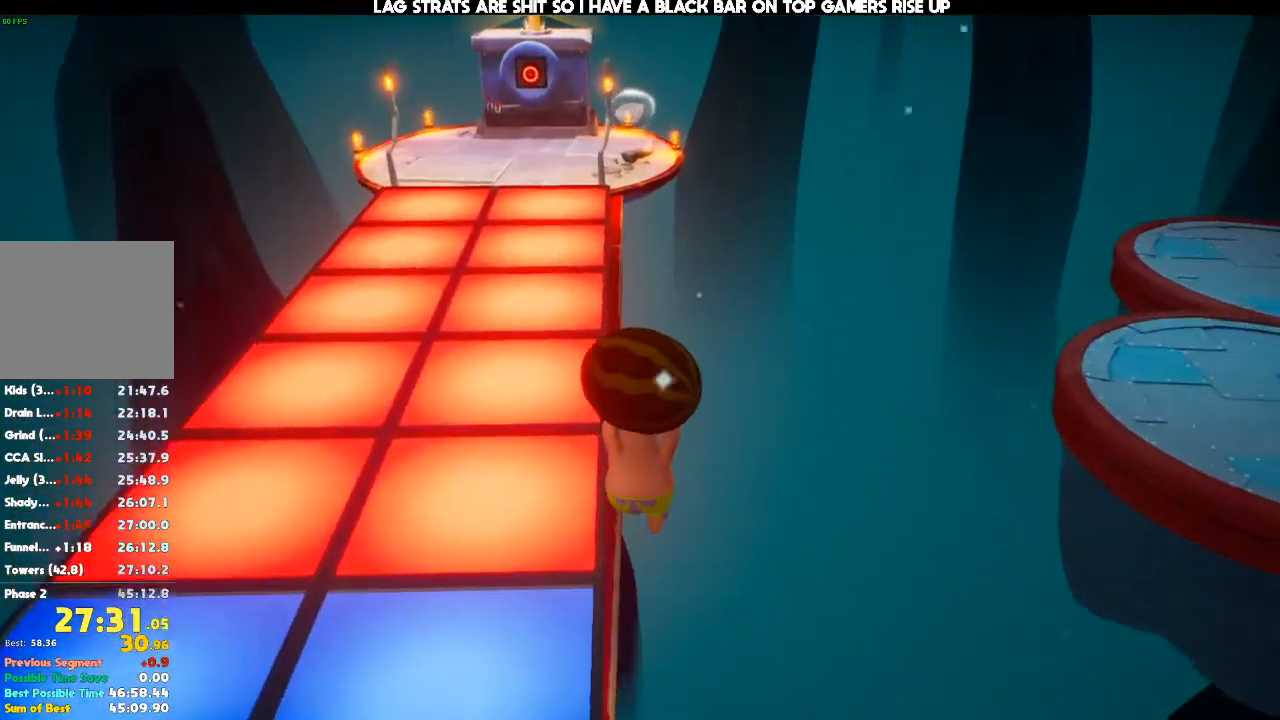
Gameplay with a controller (Xbox layout); each line is a JSON object with the inputs held at the frame after it (dt_ms = milliseconds from this image to that frame). "events" lists button and stick changes between this image and that frame as [ms after this image, input, new state], when the widget could be followed in between. Not read: DPAD_RIGHT DPAD_UP L3 R3.
{"dt_ms": 500, "buttons": [], "left_stick": "up", "right_stick": "center", "events": []}
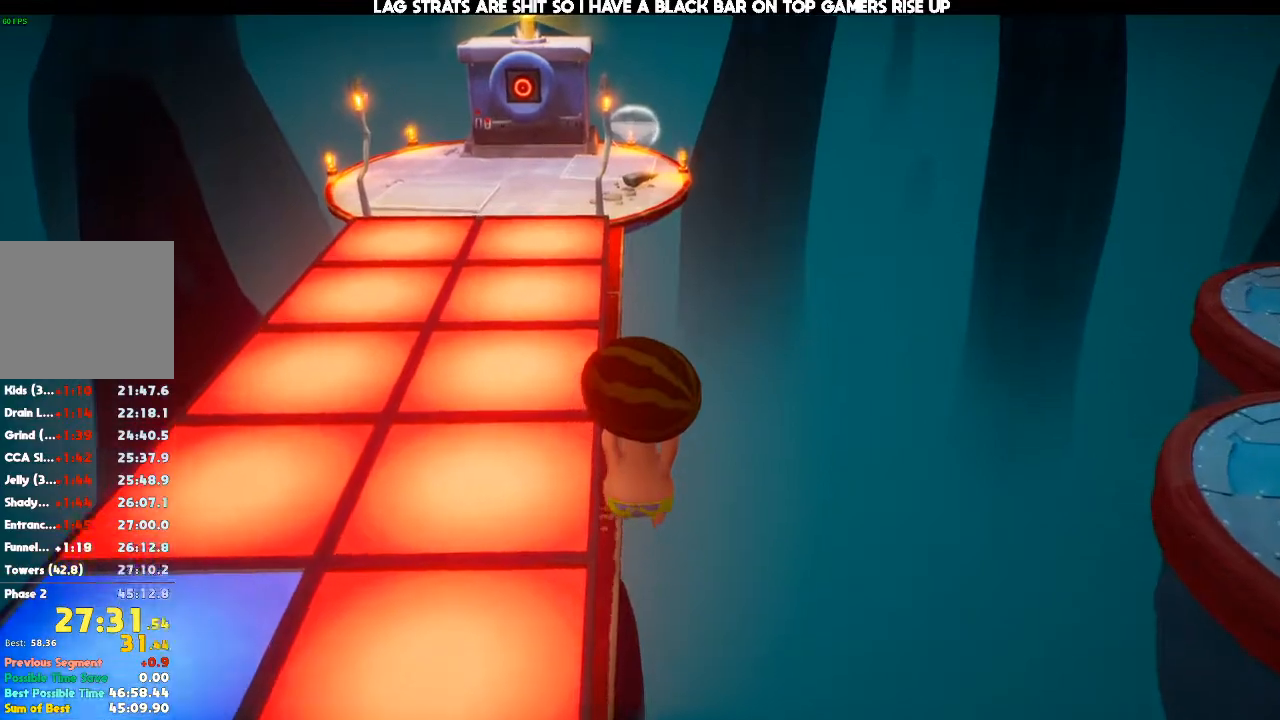
{"dt_ms": 500, "buttons": [], "left_stick": "up", "right_stick": "center", "events": []}
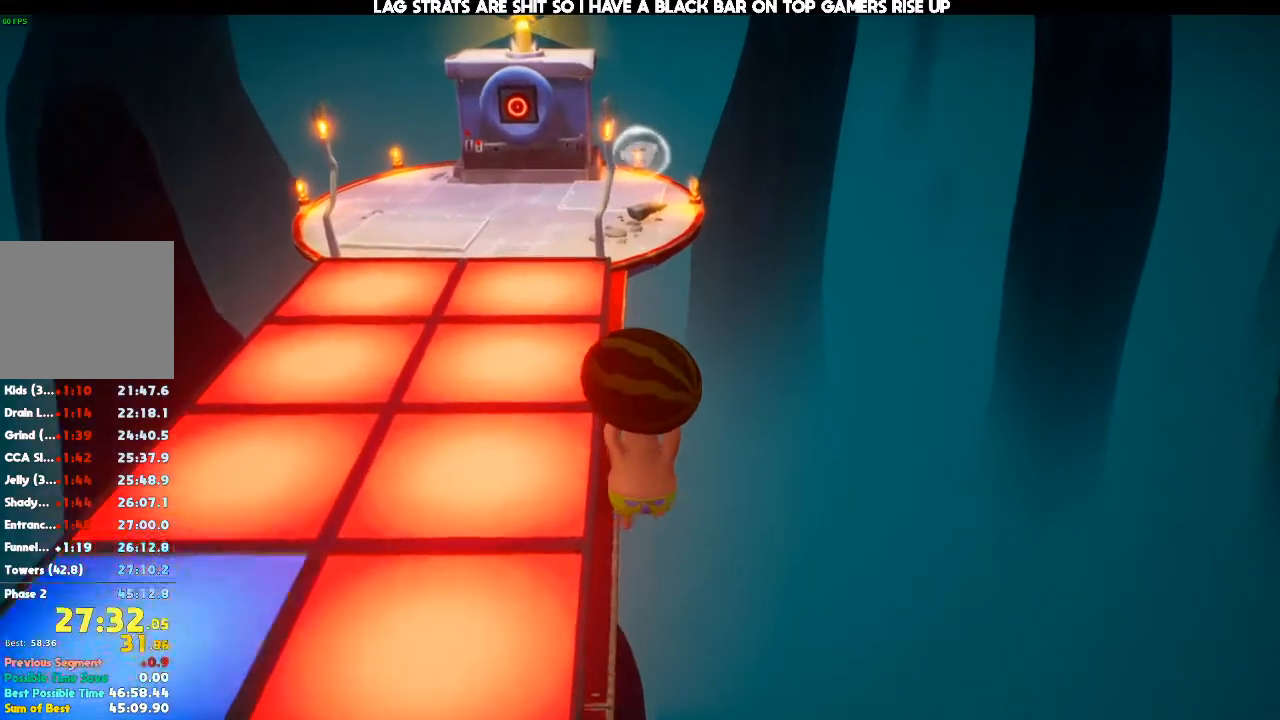
{"dt_ms": 500, "buttons": [], "left_stick": "up", "right_stick": "center", "events": []}
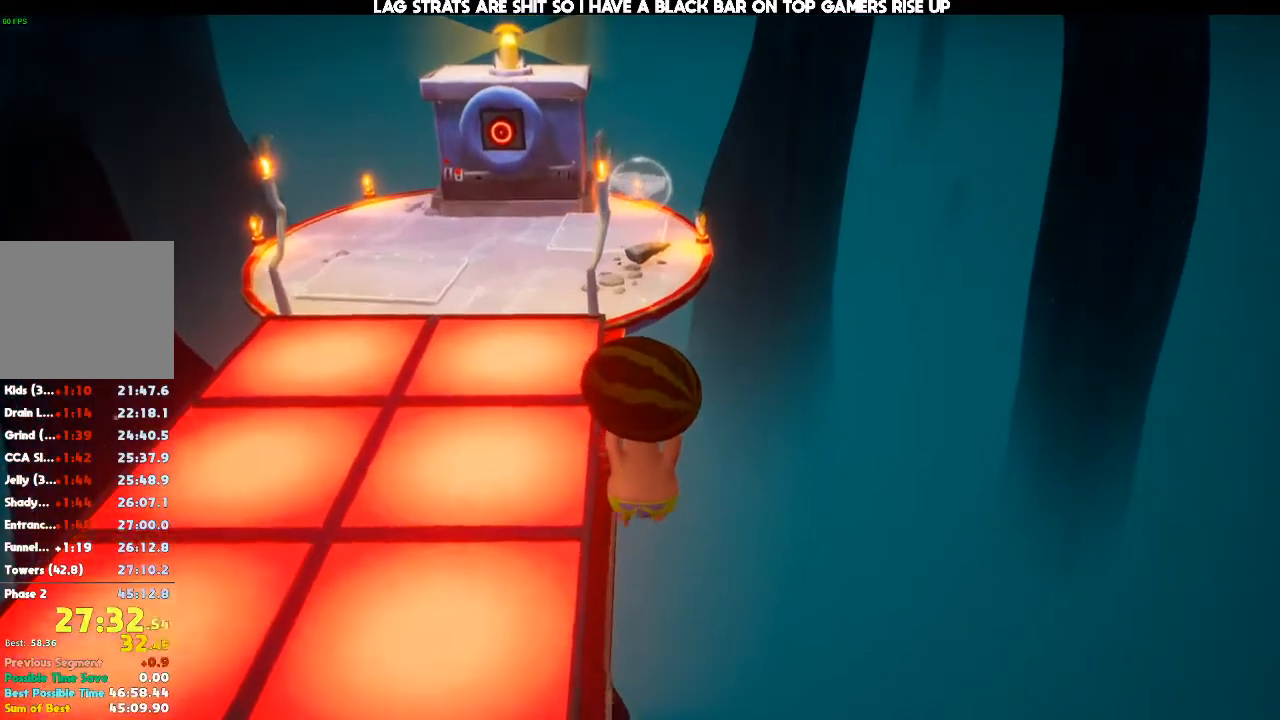
{"dt_ms": 500, "buttons": [], "left_stick": "up", "right_stick": "center", "events": []}
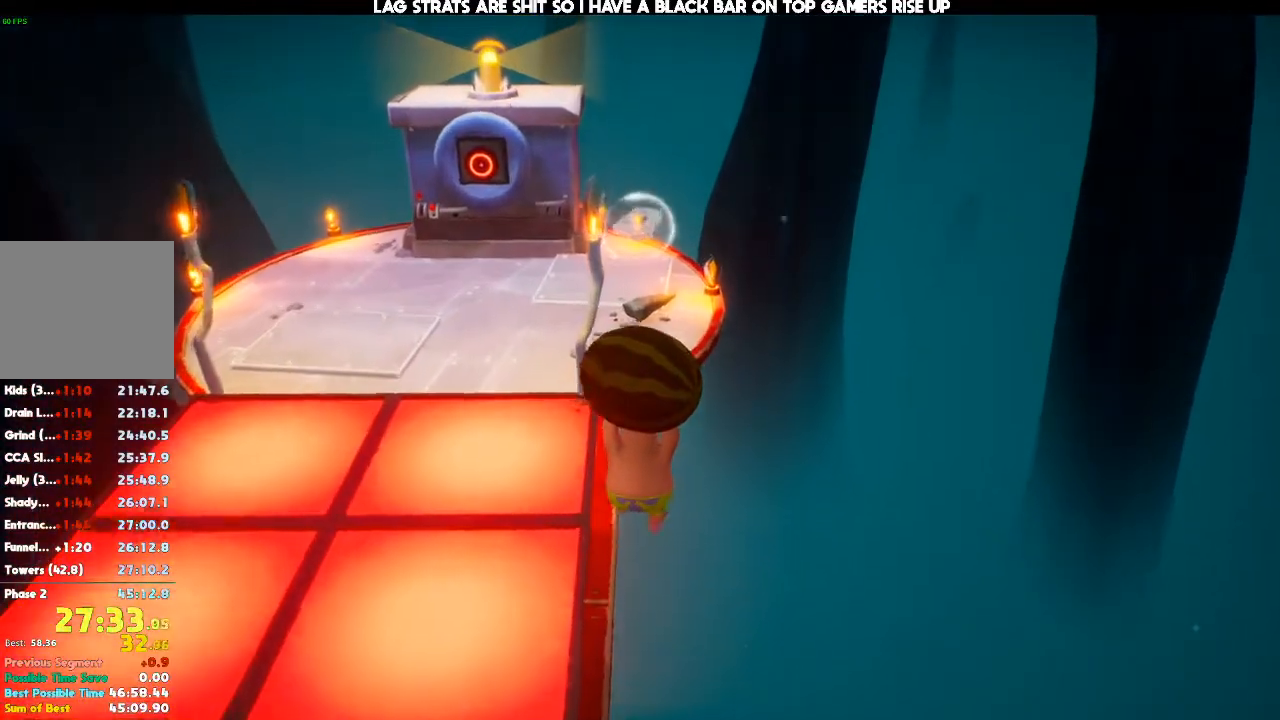
{"dt_ms": 1000, "buttons": [], "left_stick": "down", "right_stick": "center", "events": [[533, "right_stick", "left"], [733, "left_stick", "down"], [833, "right_stick", "center"]]}
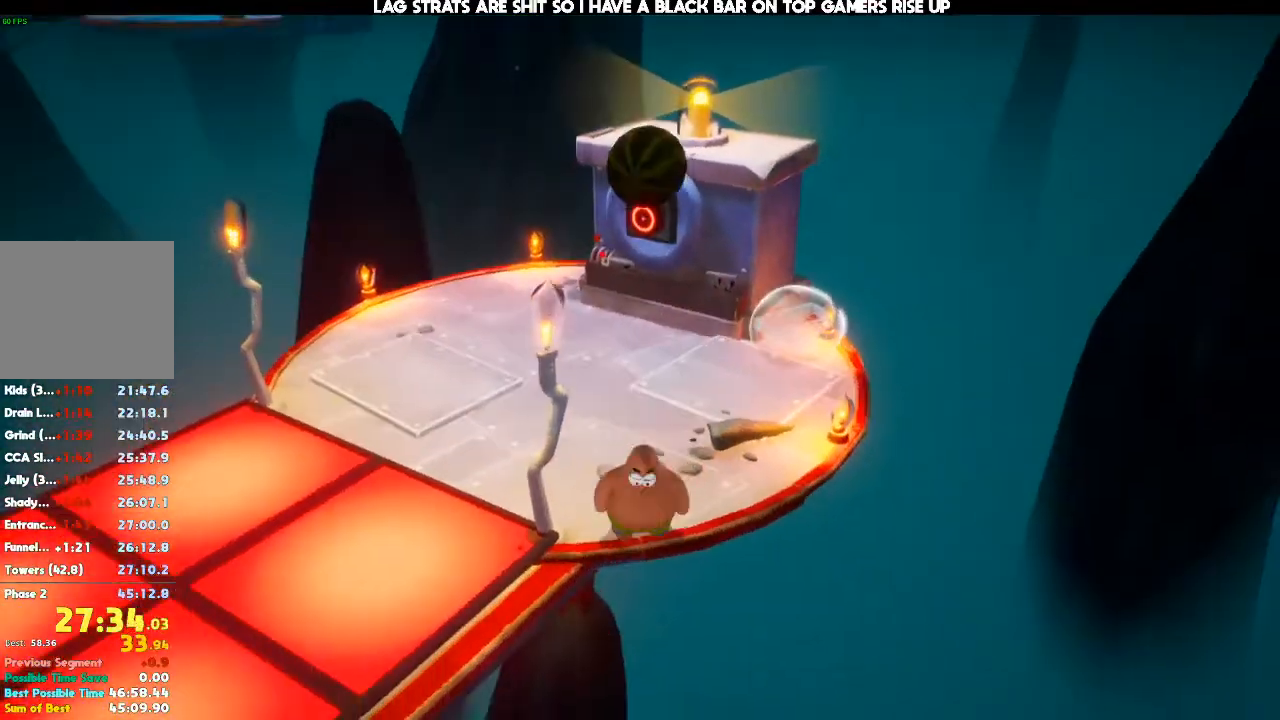
{"dt_ms": 1000, "buttons": [], "left_stick": "center", "right_stick": "center"}
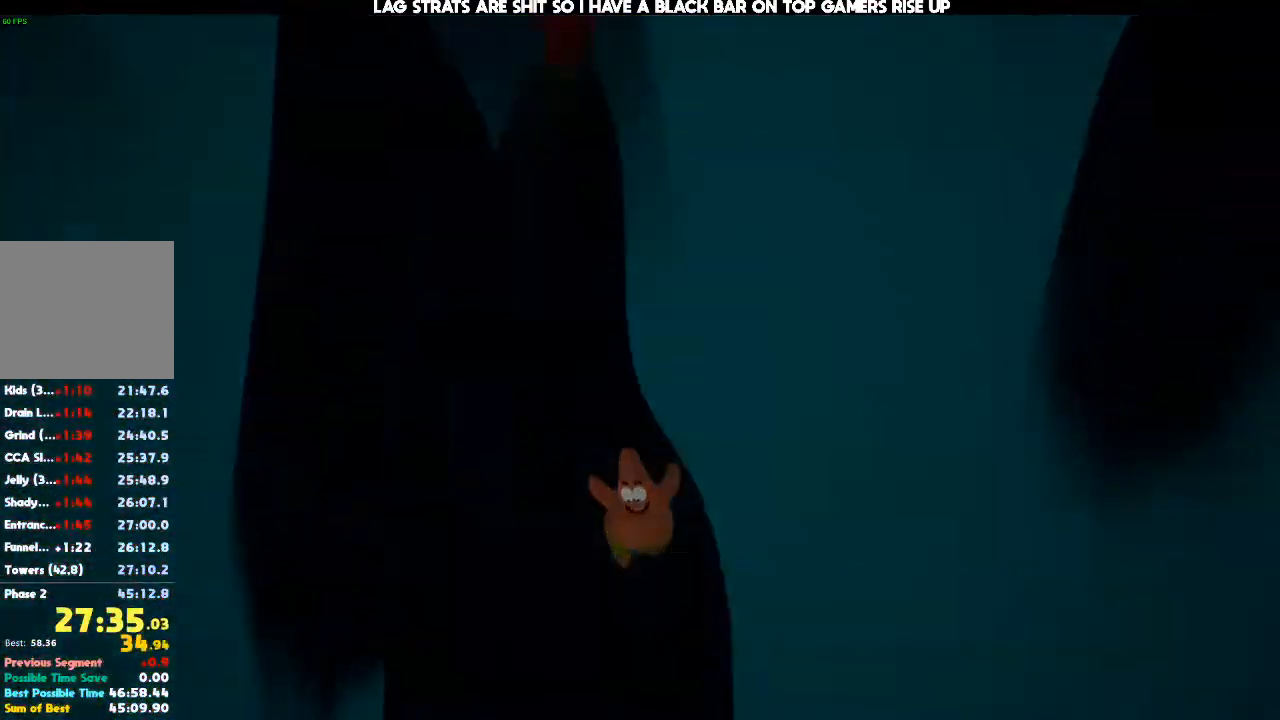
{"dt_ms": 500, "buttons": [], "left_stick": "up", "right_stick": "center", "events": [[133, "left_stick", "up"]]}
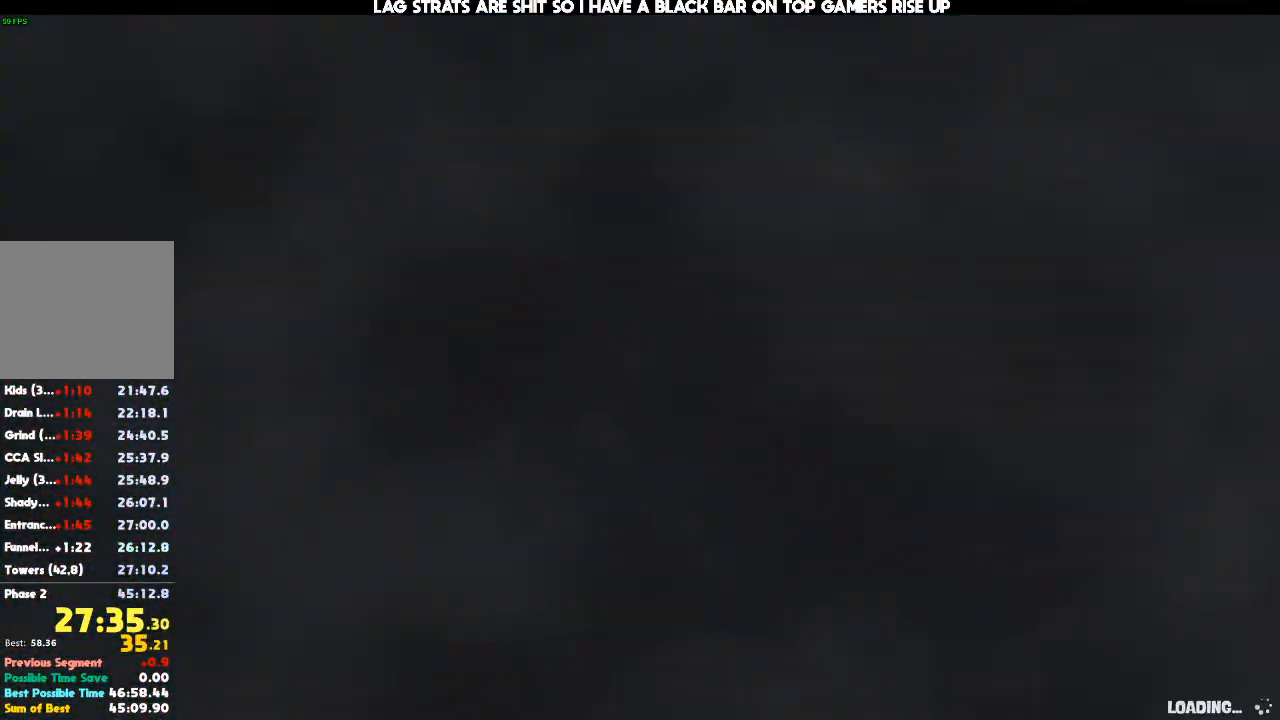
{"dt_ms": 500, "buttons": [], "left_stick": "up", "right_stick": "center", "events": [[367, "X", "down"], [433, "X", "up"]]}